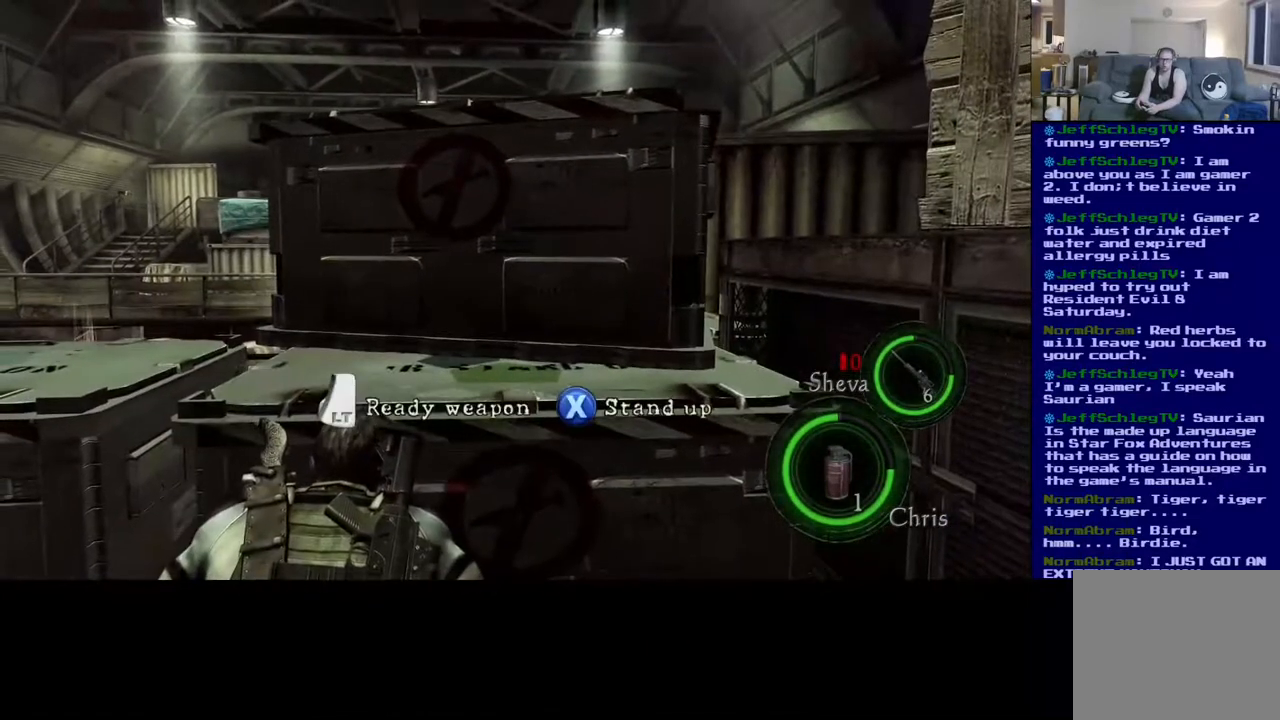
Gameplay with a controller (Xbox layout); each line is a JSON object with the inputs held at the frame after it (dt_ms = milliseconds from this image to that frame). "events" lists button and stick changes between this image and that frame as [ms after this image, input, new state], when the widget could be followed in between.
{"dt_ms": 500, "buttons": [], "left_stick": "center", "right_stick": "center", "events": [[400, "X", "up"]]}
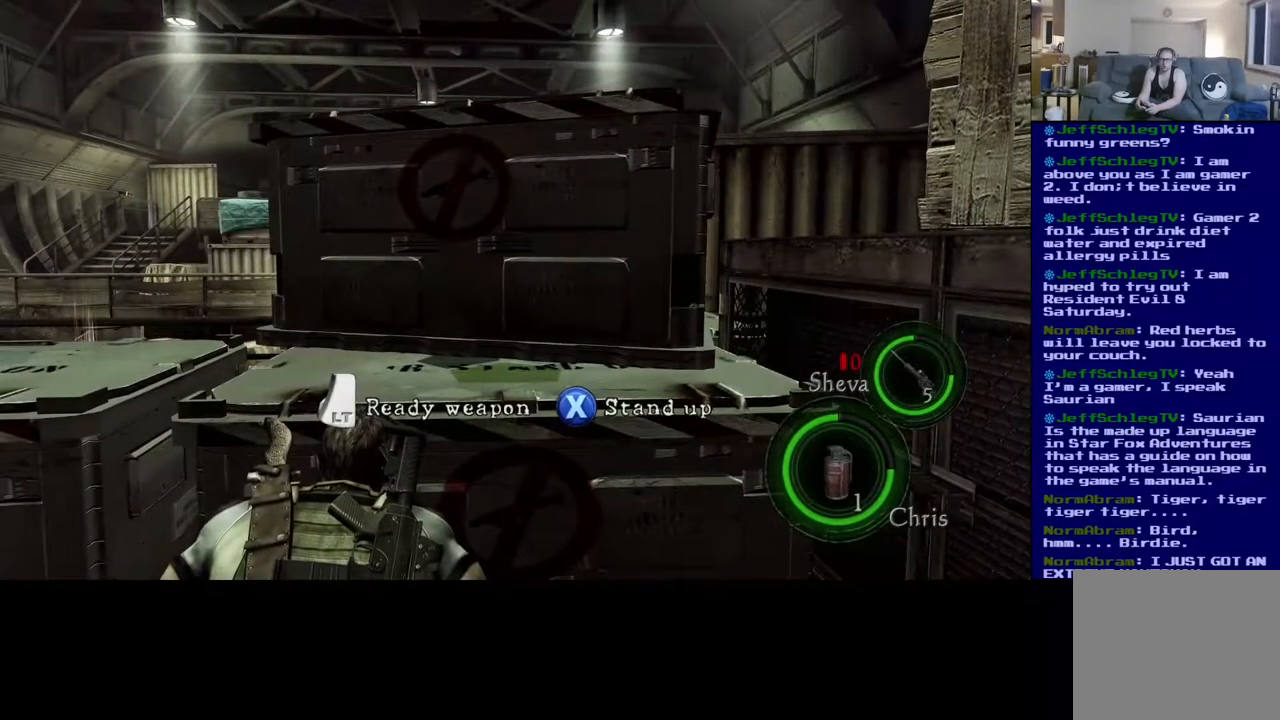
{"dt_ms": 500, "buttons": [], "left_stick": "center", "right_stick": "center", "events": []}
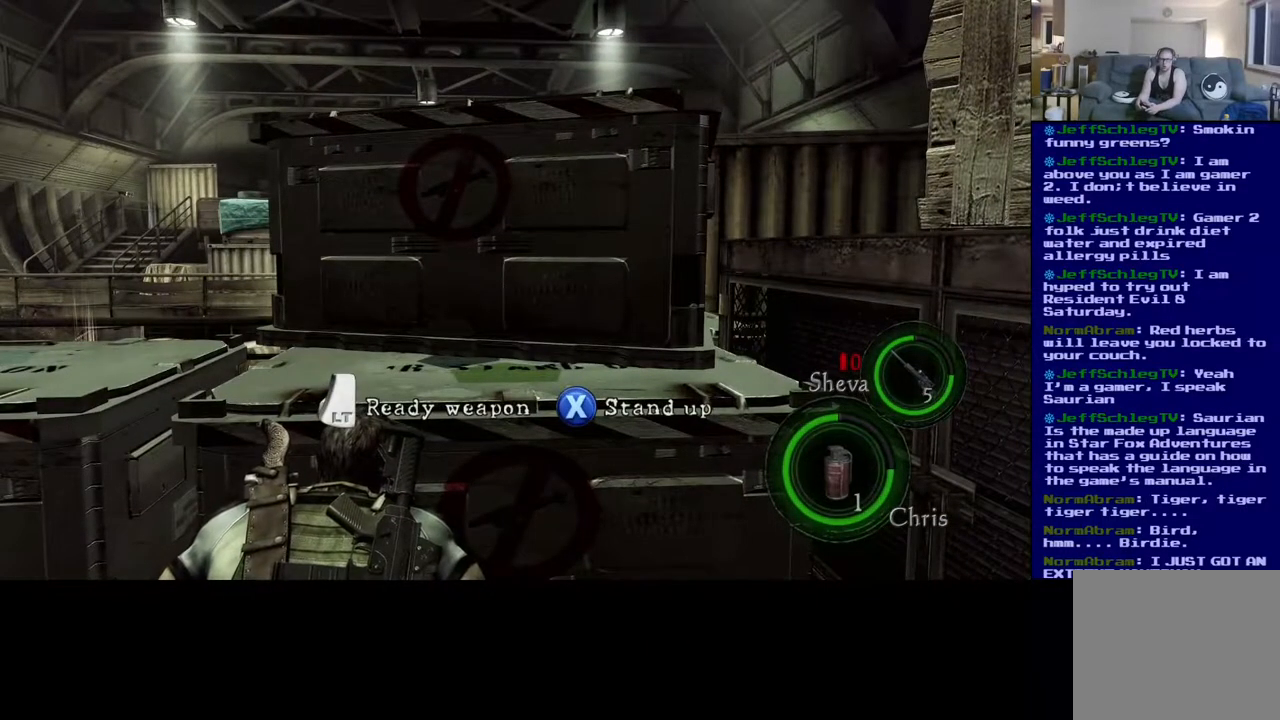
{"dt_ms": 500, "buttons": [], "left_stick": "down-left", "right_stick": "down", "events": [[133, "left_stick", "left"], [467, "right_stick", "down"], [483, "left_stick", "down-left"]]}
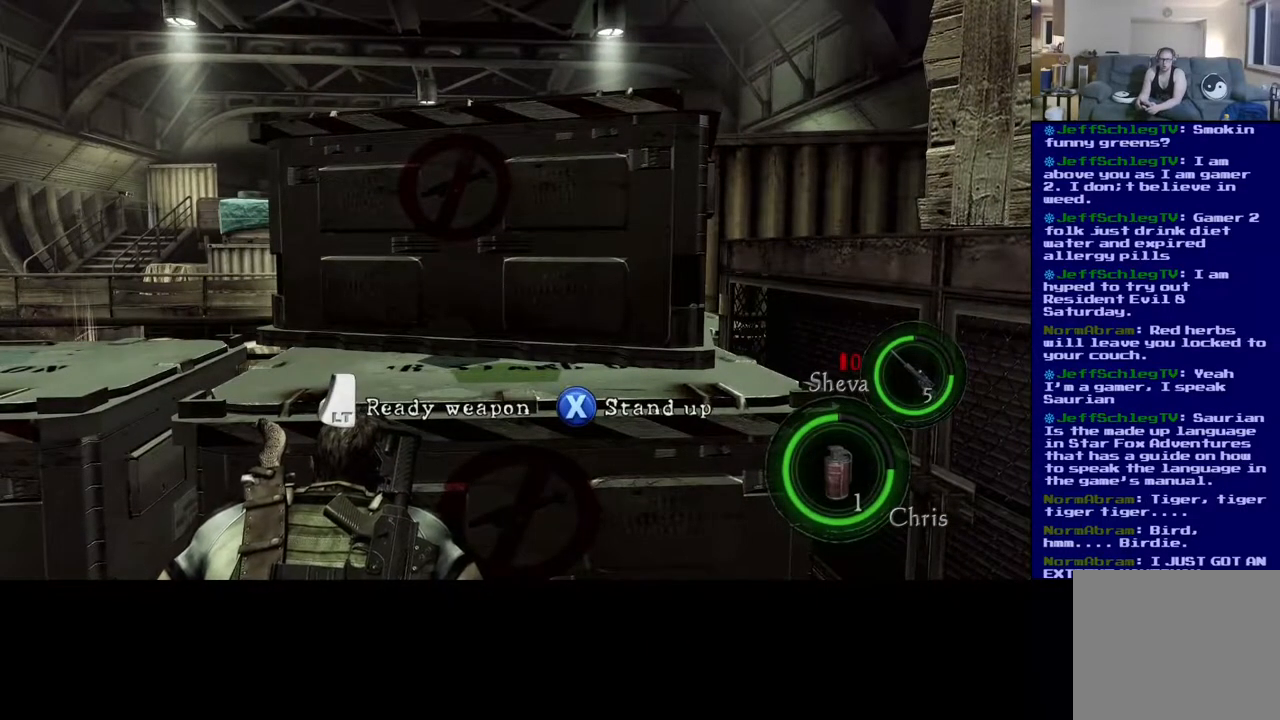
{"dt_ms": 500, "buttons": [], "left_stick": "down-left", "right_stick": "center", "events": [[50, "right_stick", "center"], [183, "B", "down"], [300, "B", "up"]]}
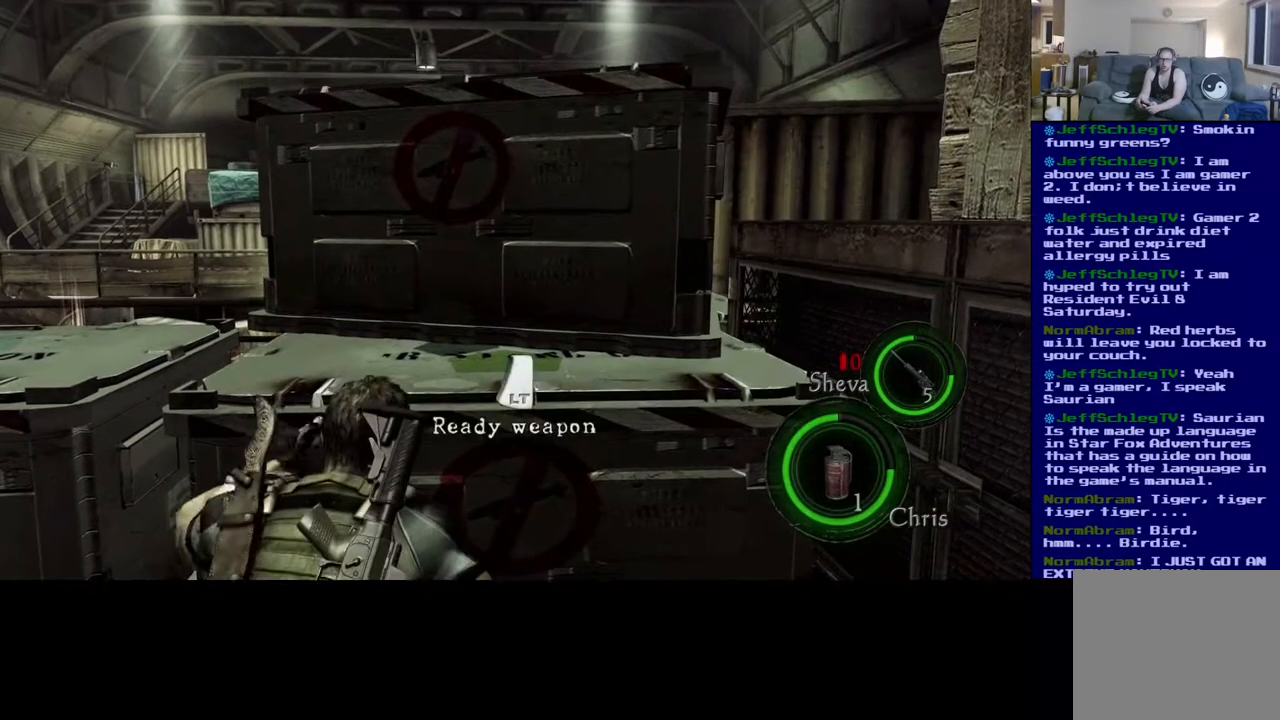
{"dt_ms": 500, "buttons": [], "left_stick": "left", "right_stick": "center", "events": [[100, "left_stick", "left"], [333, "right_stick", "left"], [400, "right_stick", "center"]]}
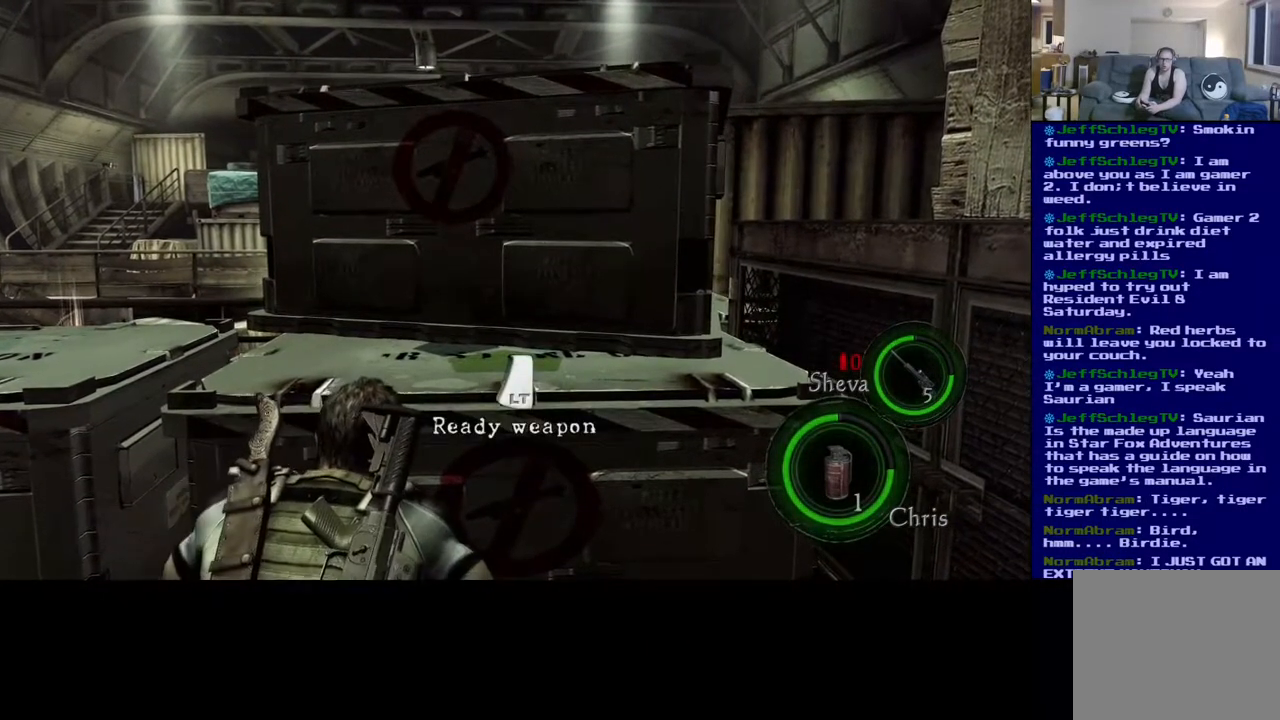
{"dt_ms": 500, "buttons": [], "left_stick": "down", "right_stick": "center", "events": [[67, "left_stick", "down-left"], [400, "left_stick", "down"]]}
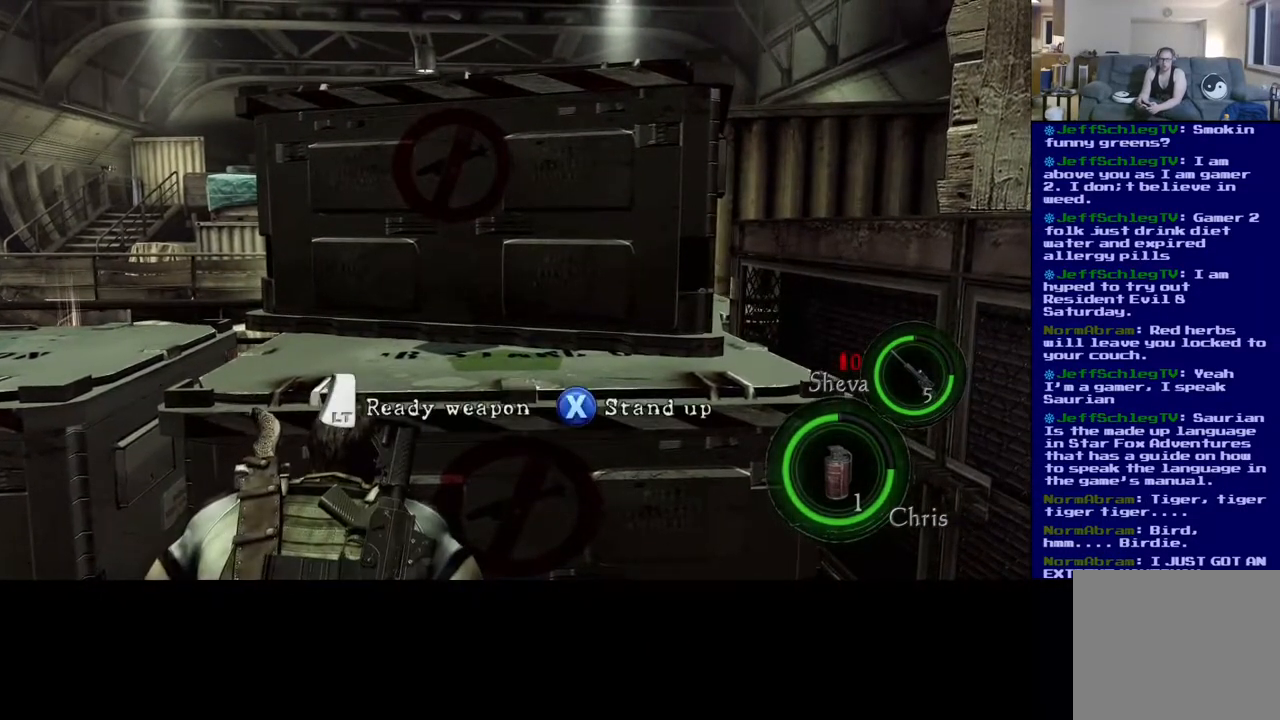
{"dt_ms": 500, "buttons": [], "left_stick": "down", "right_stick": "center", "events": [[333, "X", "down"], [483, "X", "up"]]}
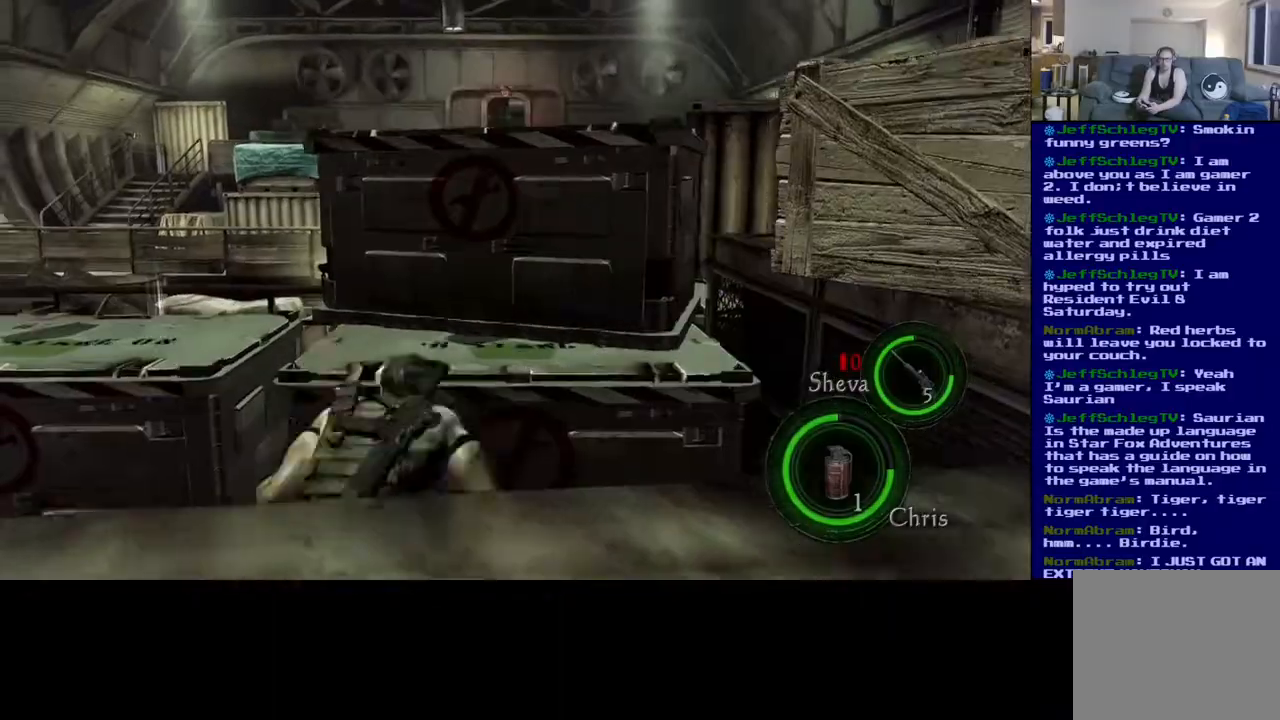
{"dt_ms": 500, "buttons": [], "left_stick": "left", "right_stick": "center", "events": [[117, "left_stick", "down-left"], [283, "left_stick", "left"]]}
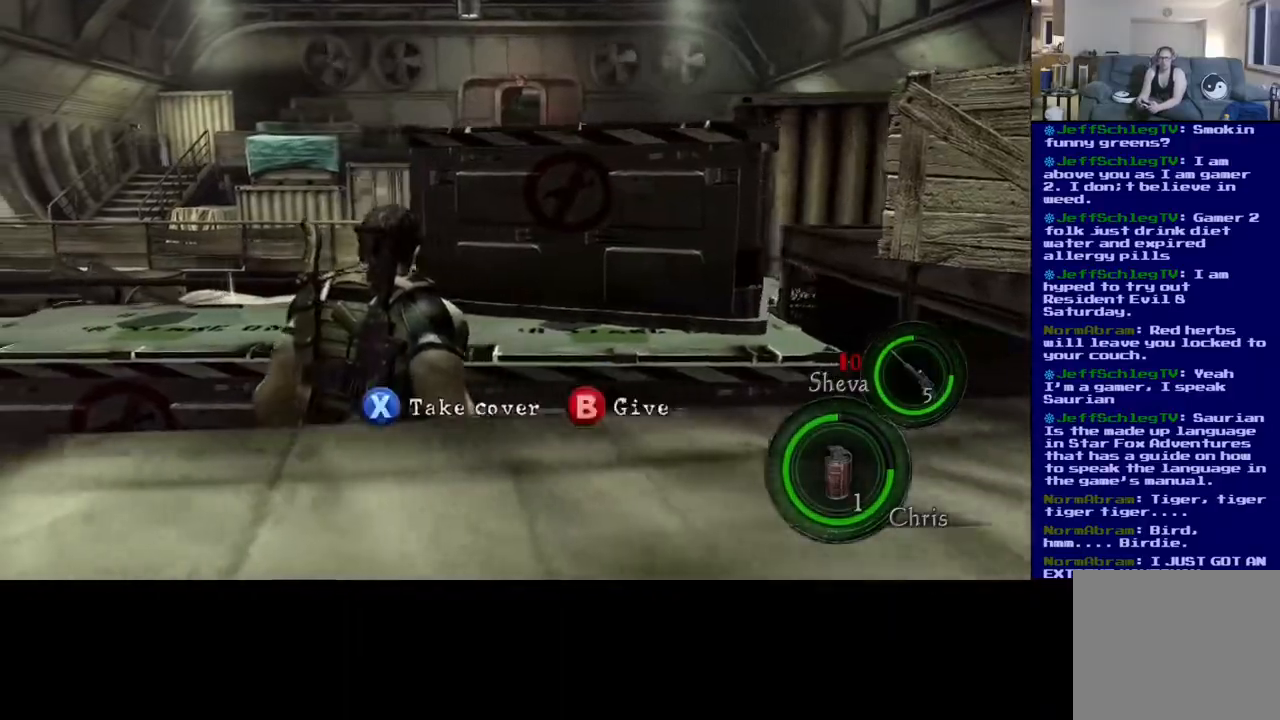
{"dt_ms": 500, "buttons": [], "left_stick": "left", "right_stick": "center", "events": []}
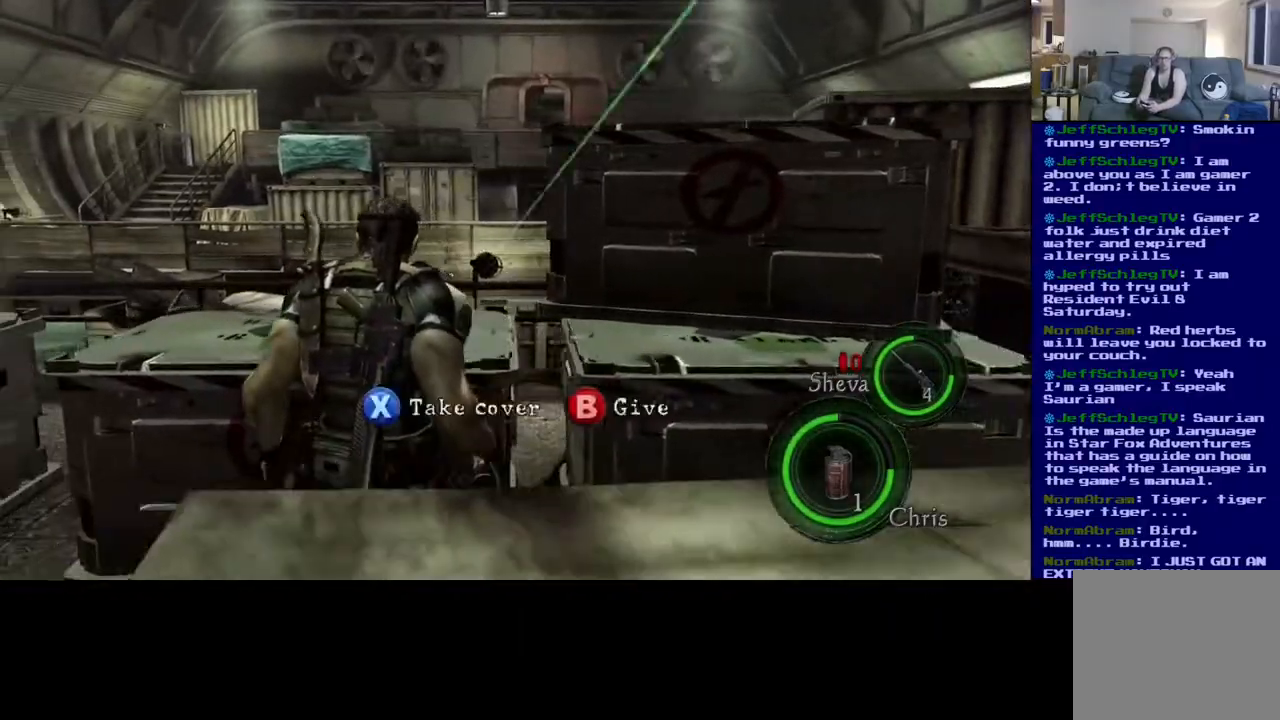
{"dt_ms": 500, "buttons": [], "left_stick": "left", "right_stick": "center", "events": []}
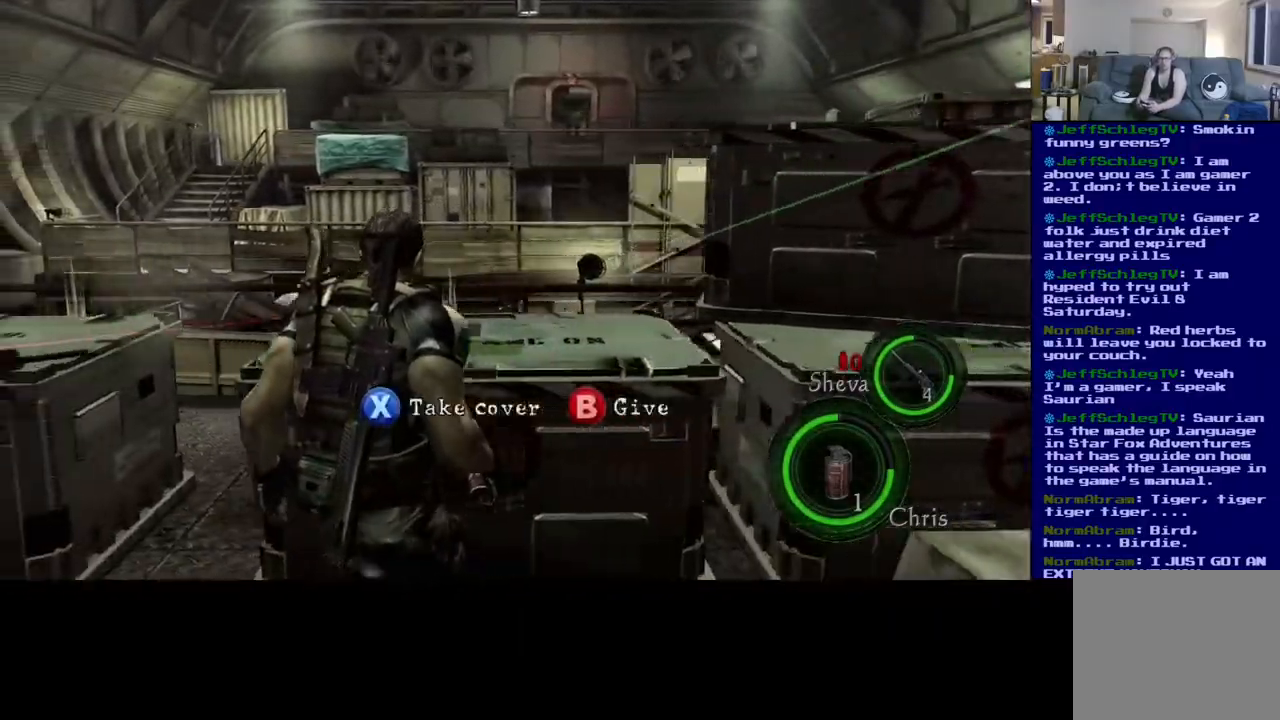
{"dt_ms": 500, "buttons": [], "left_stick": "left", "right_stick": "down", "events": [[250, "right_stick", "down-right"], [300, "right_stick", "down"]]}
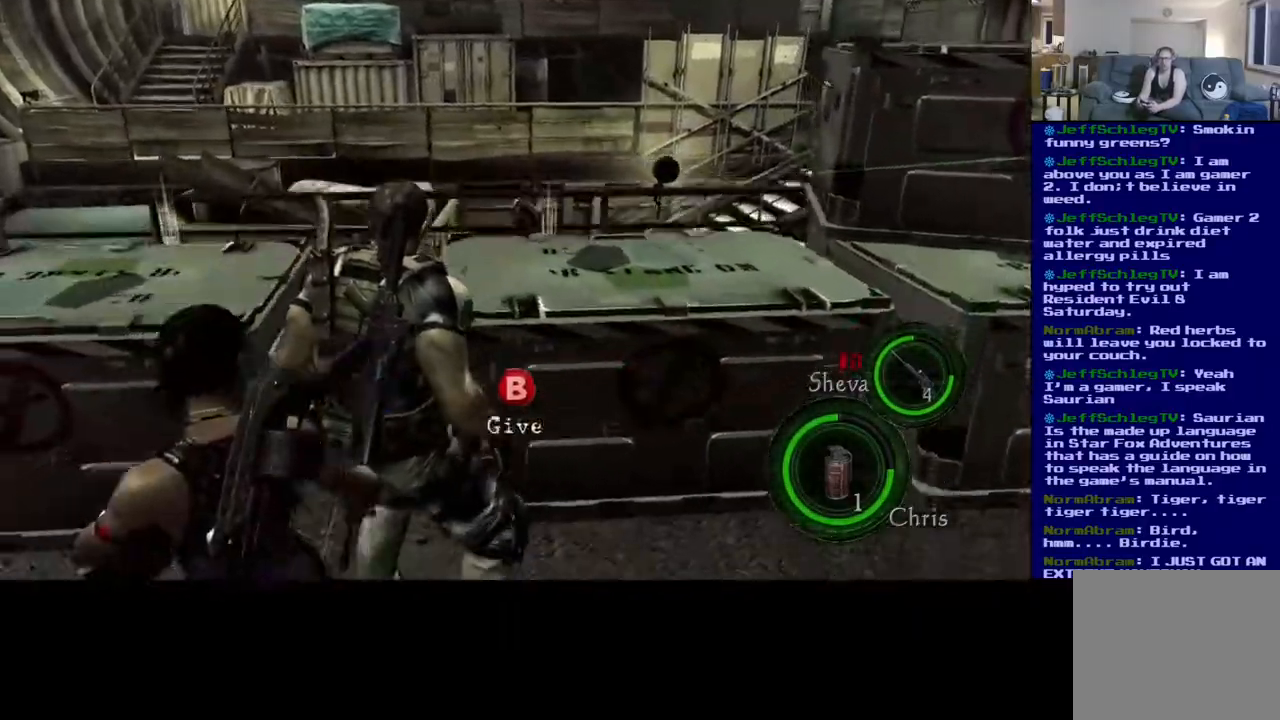
{"dt_ms": 500, "buttons": [], "left_stick": "left", "right_stick": "center", "events": [[183, "right_stick", "center"]]}
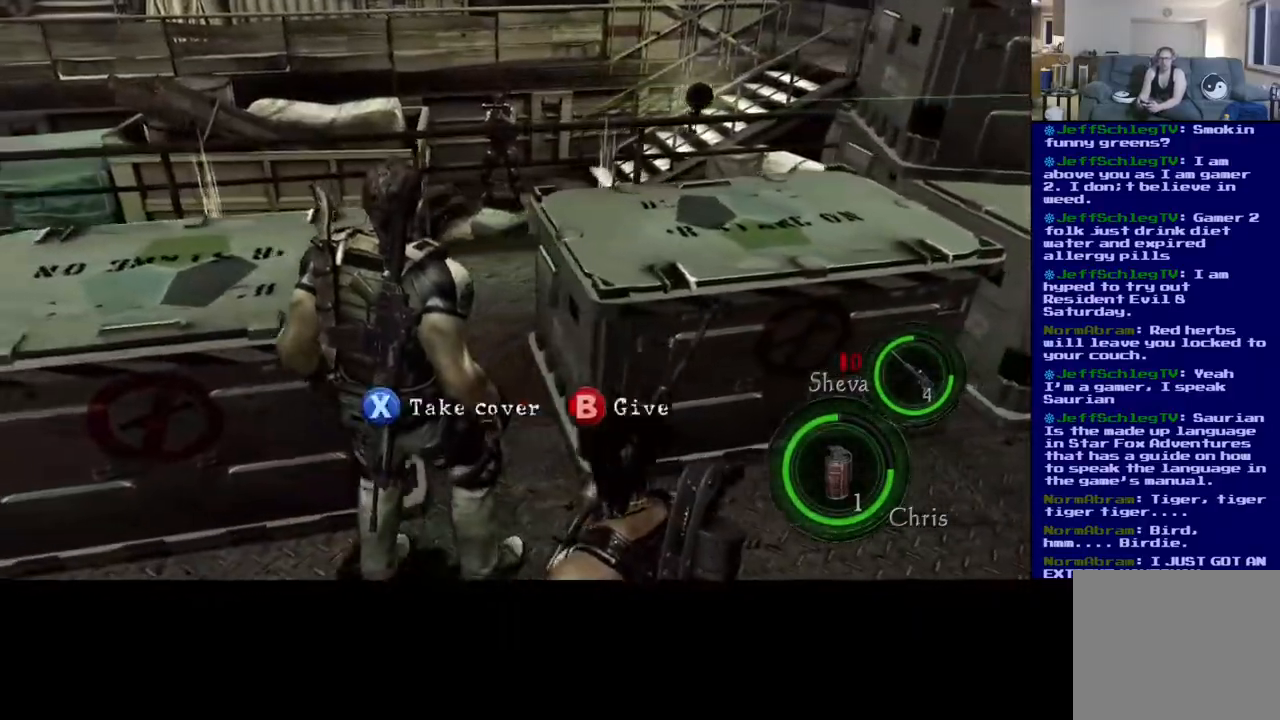
{"dt_ms": 500, "buttons": [], "left_stick": "left", "right_stick": "center", "events": []}
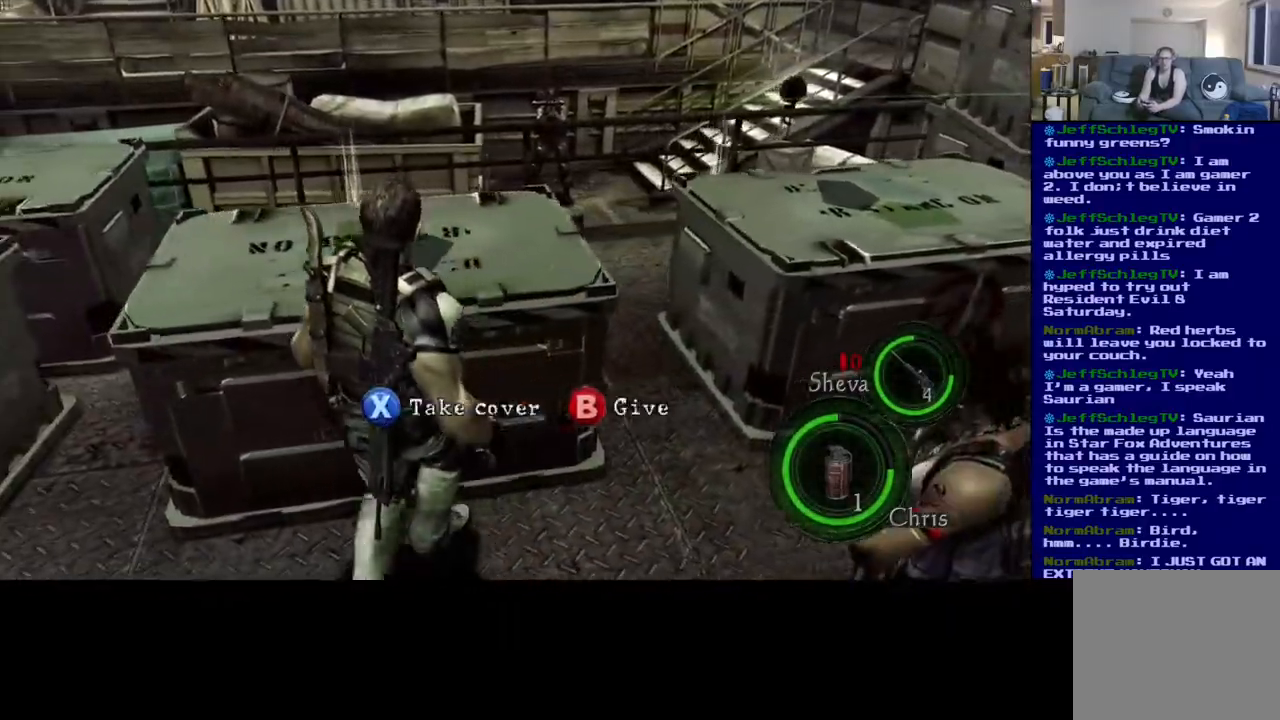
{"dt_ms": 500, "buttons": [], "left_stick": "left", "right_stick": "center", "events": []}
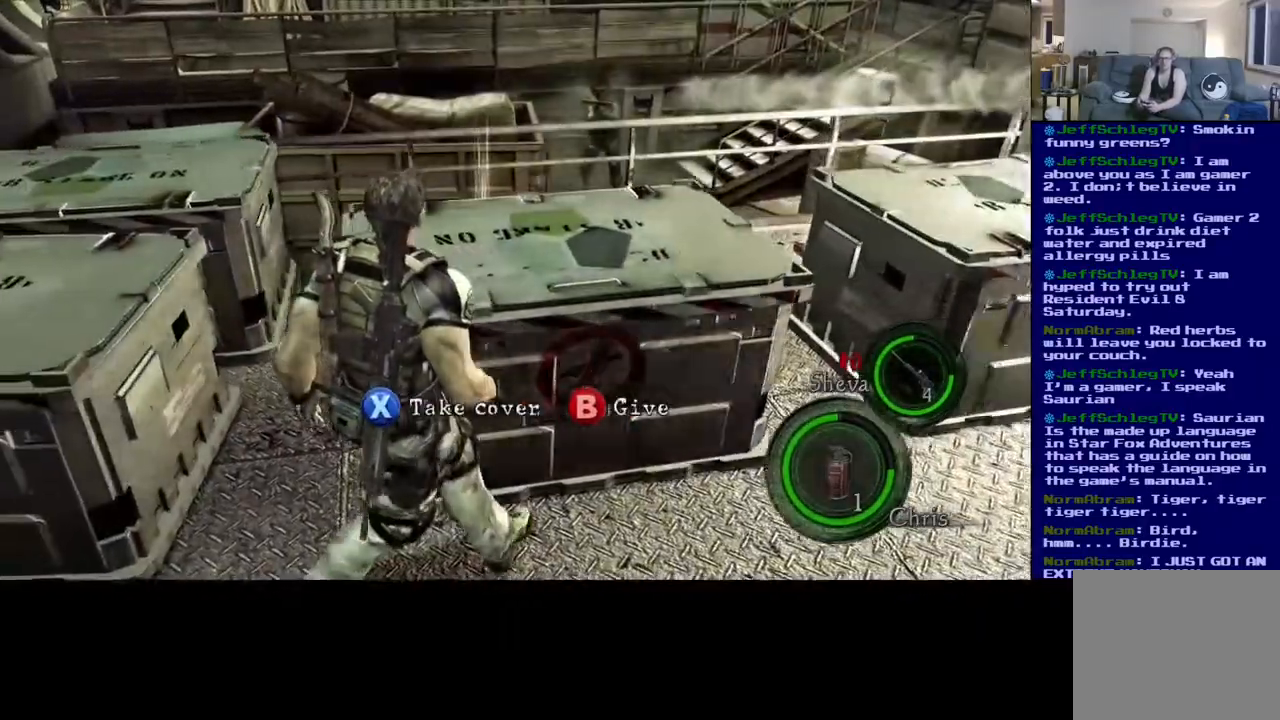
{"dt_ms": 500, "buttons": [], "left_stick": "left", "right_stick": "center", "events": []}
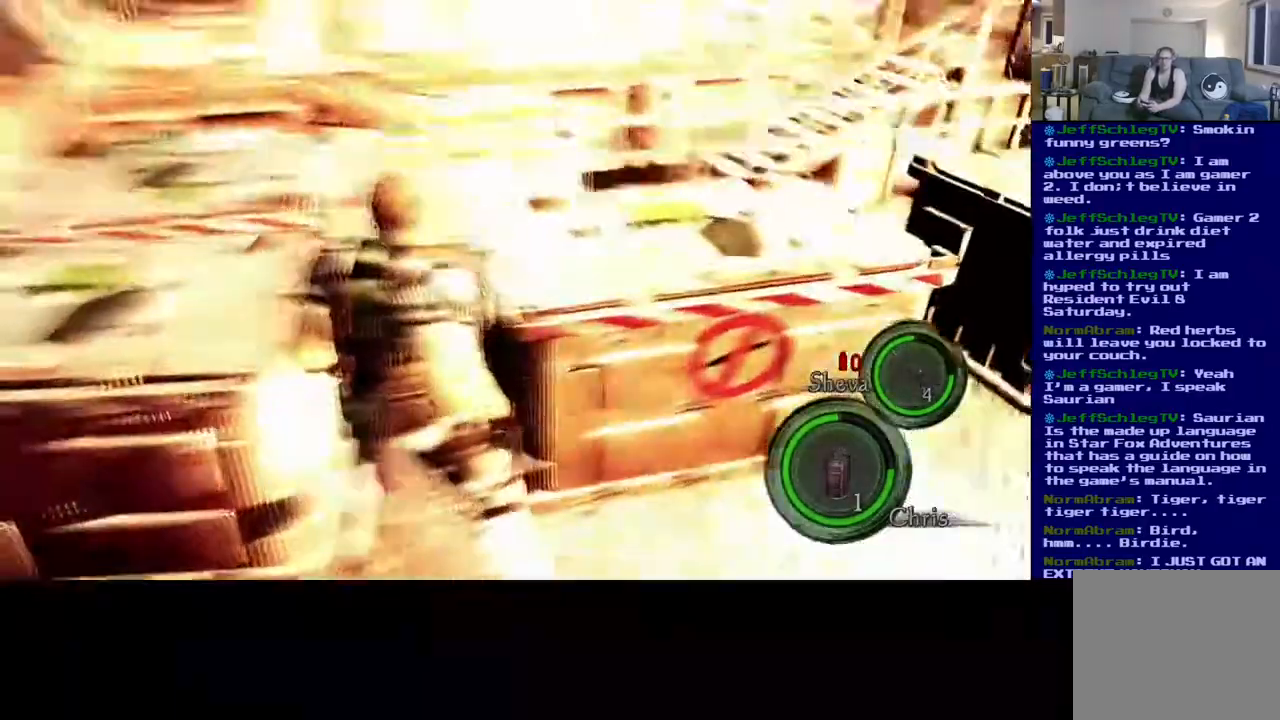
{"dt_ms": 500, "buttons": [], "left_stick": "up-left", "right_stick": "up-right", "events": [[67, "left_stick", "up-left"], [200, "left_stick", "up"], [400, "right_stick", "right"], [450, "right_stick", "up-right"], [467, "left_stick", "up-left"]]}
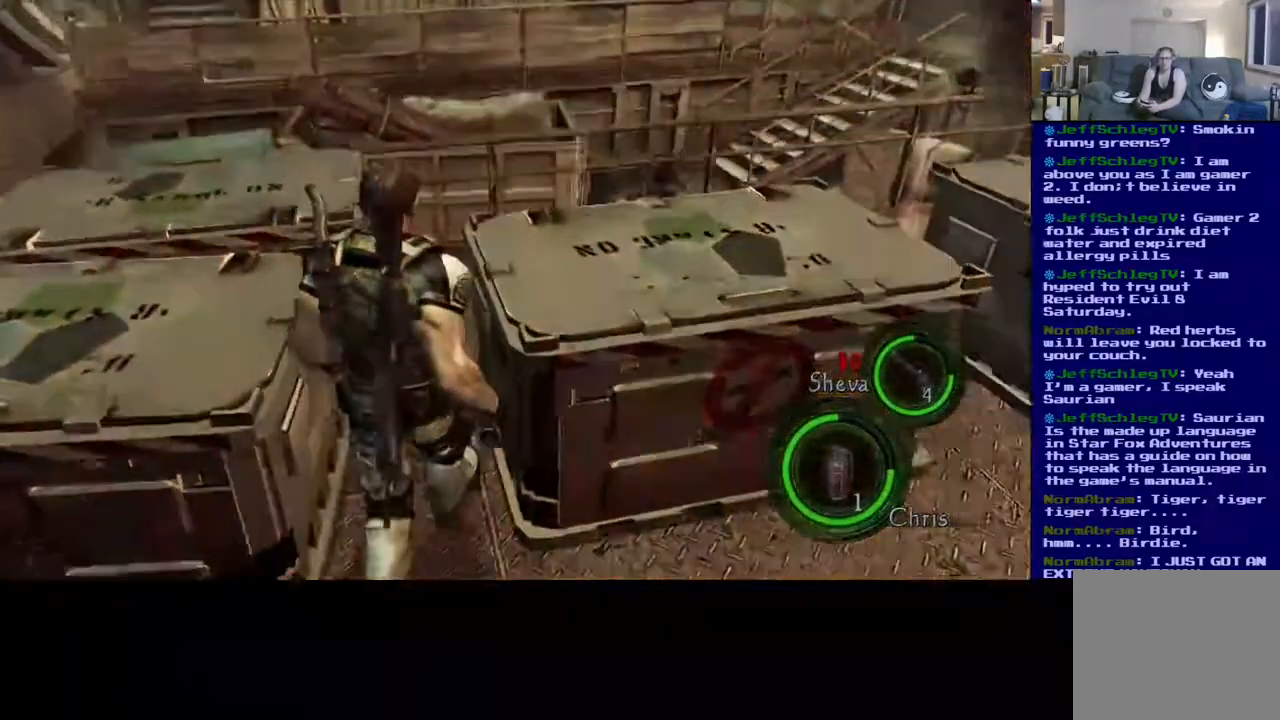
{"dt_ms": 1000, "buttons": [], "left_stick": "center", "right_stick": "center"}
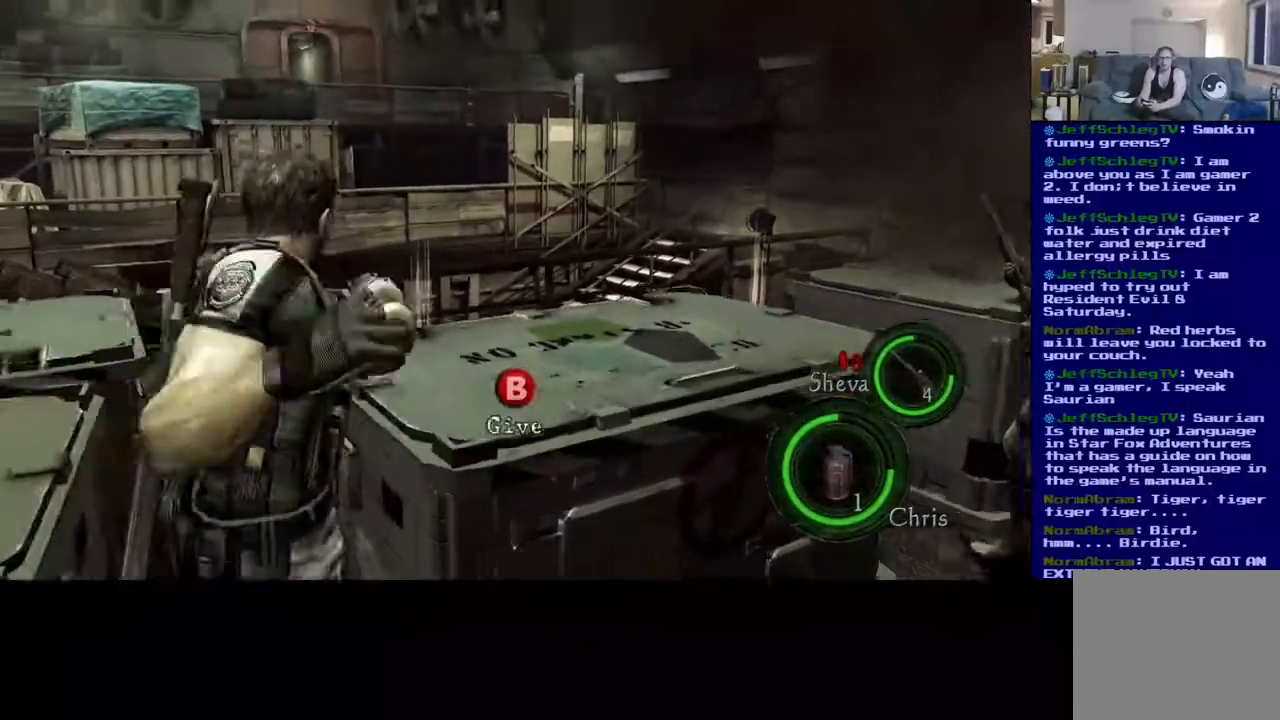
{"dt_ms": 500, "buttons": [], "left_stick": "up", "right_stick": "down-right", "events": [[17, "left_stick", "down-left"], [17, "right_stick", "down-left"], [400, "left_stick", "up-left"], [483, "left_stick", "up"], [483, "right_stick", "down-right"]]}
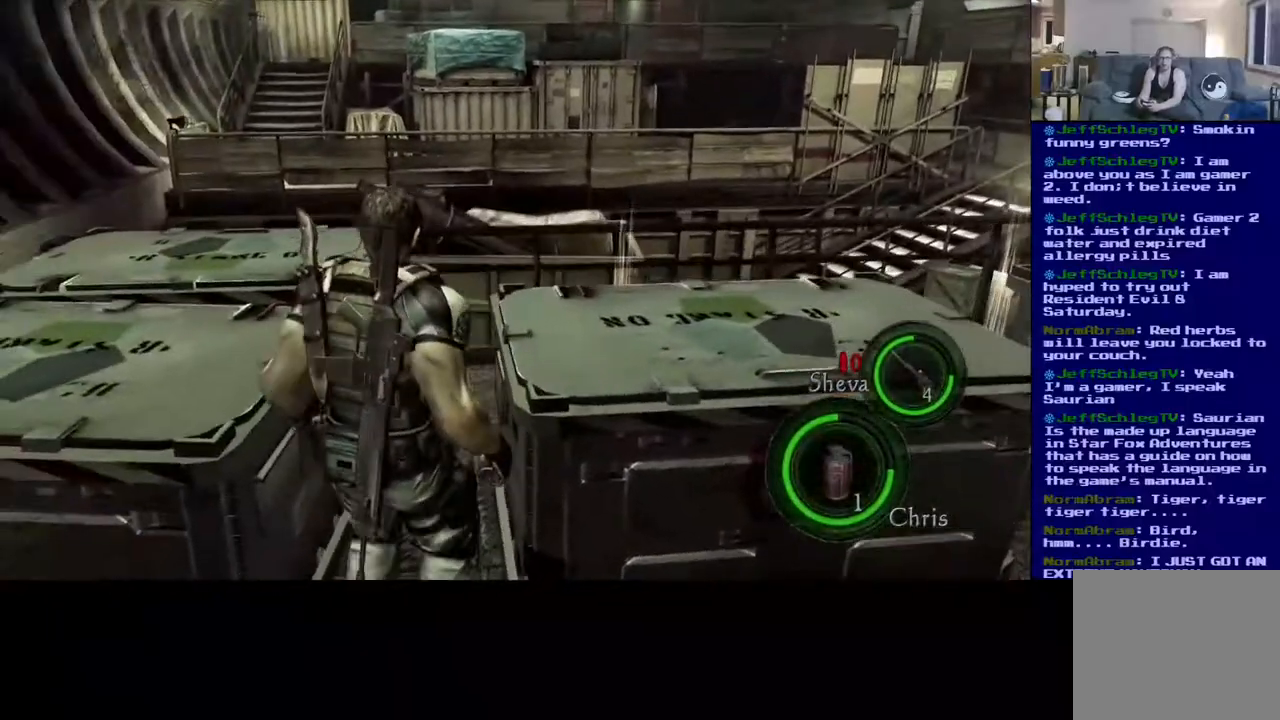
{"dt_ms": 500, "buttons": ["L3"], "left_stick": "up", "right_stick": "down", "events": [[33, "right_stick", "down"], [133, "L3", "down"]]}
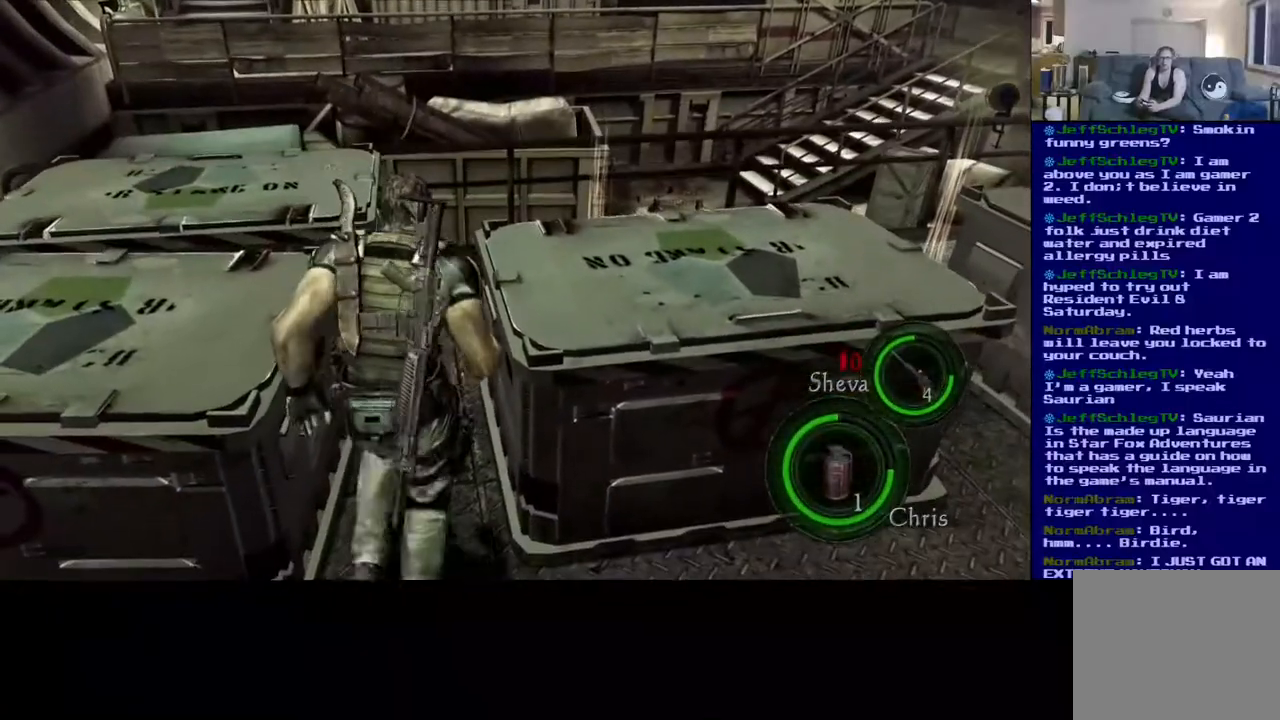
{"dt_ms": 500, "buttons": [], "left_stick": "right", "right_stick": "right", "events": [[150, "L3", "up"], [167, "right_stick", "down-right"], [183, "left_stick", "right"], [300, "right_stick", "right"]]}
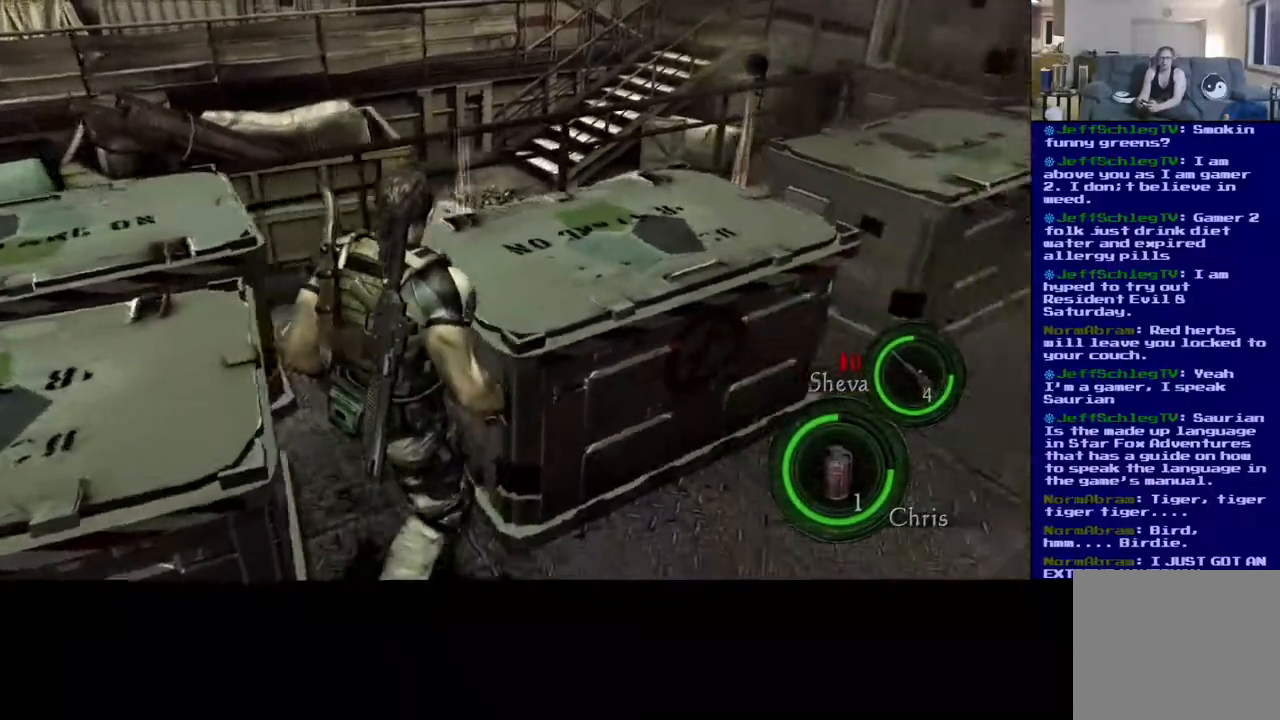
{"dt_ms": 500, "buttons": ["L3"], "left_stick": "up-right", "right_stick": "center", "events": [[317, "right_stick", "center"], [333, "left_stick", "up-right"], [450, "L3", "down"]]}
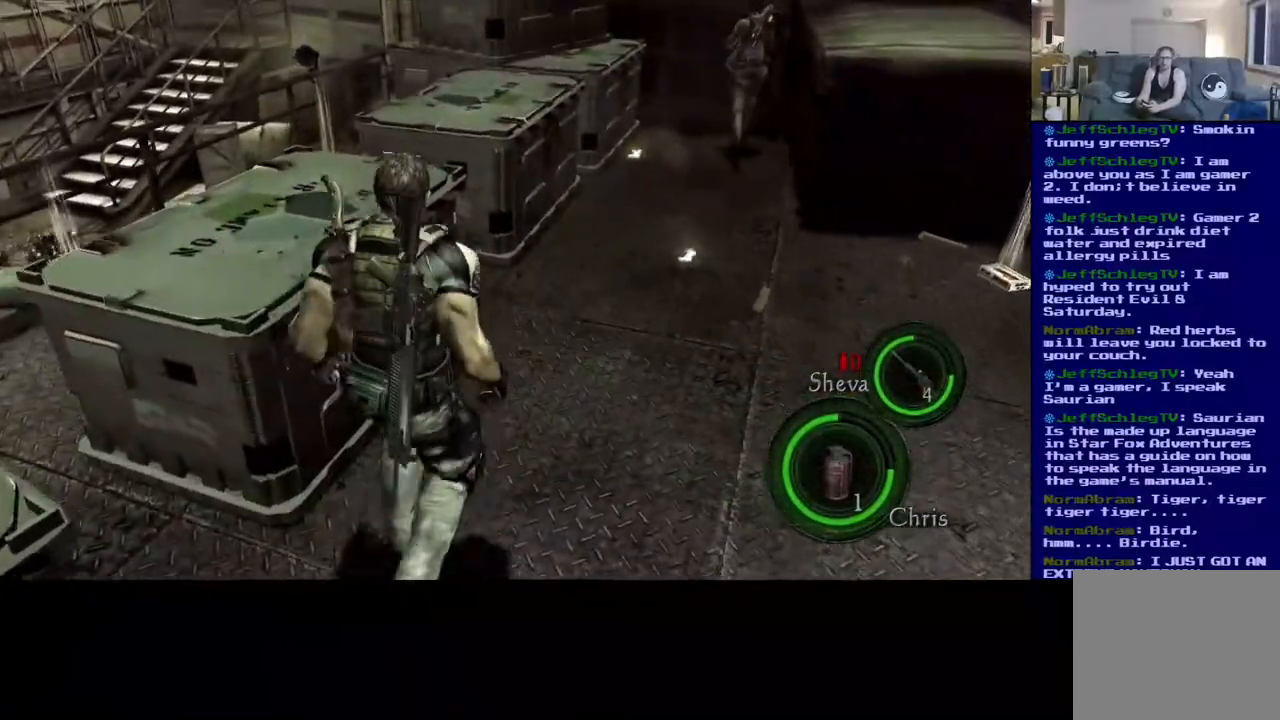
{"dt_ms": 500, "buttons": ["L3"], "left_stick": "up-right", "right_stick": "left", "events": [[333, "right_stick", "left"]]}
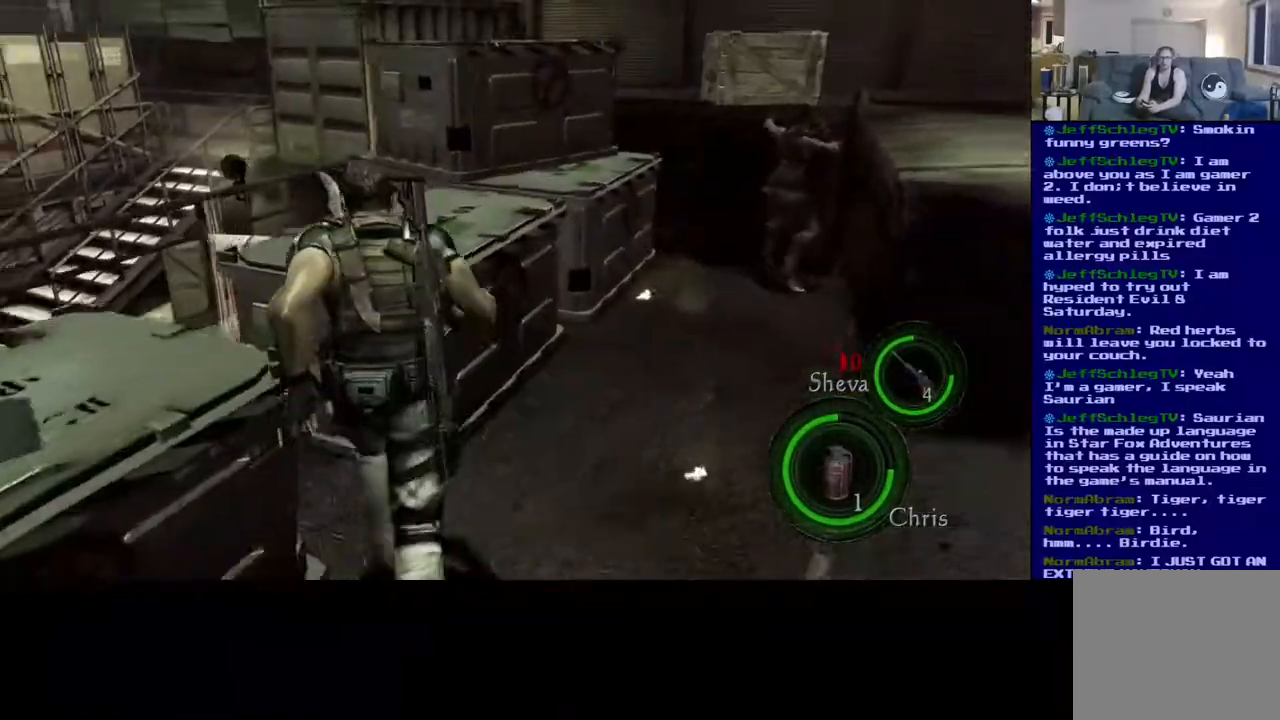
{"dt_ms": 500, "buttons": [], "left_stick": "up", "right_stick": "left", "events": [[150, "left_stick", "up"], [450, "L3", "up"]]}
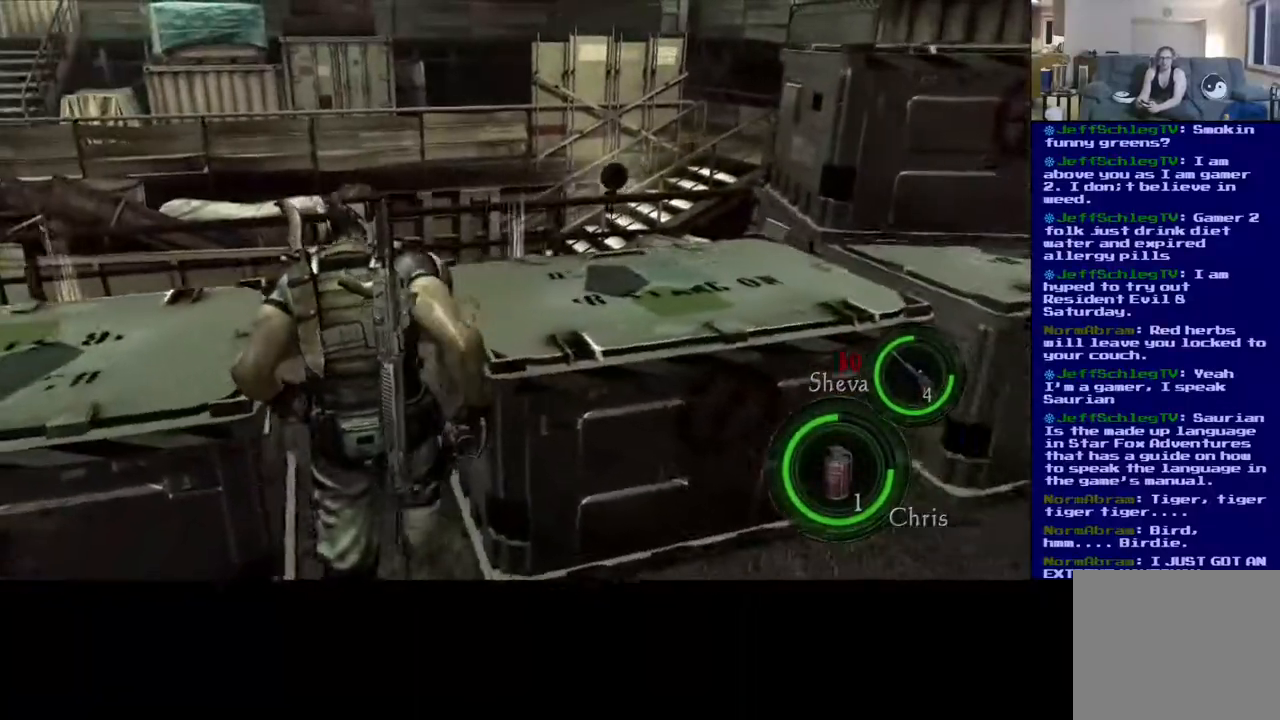
{"dt_ms": 500, "buttons": [], "left_stick": "down", "right_stick": "down-right", "events": [[67, "right_stick", "center"], [100, "left_stick", "up-right"], [250, "right_stick", "down"], [317, "left_stick", "down"], [317, "right_stick", "down-right"]]}
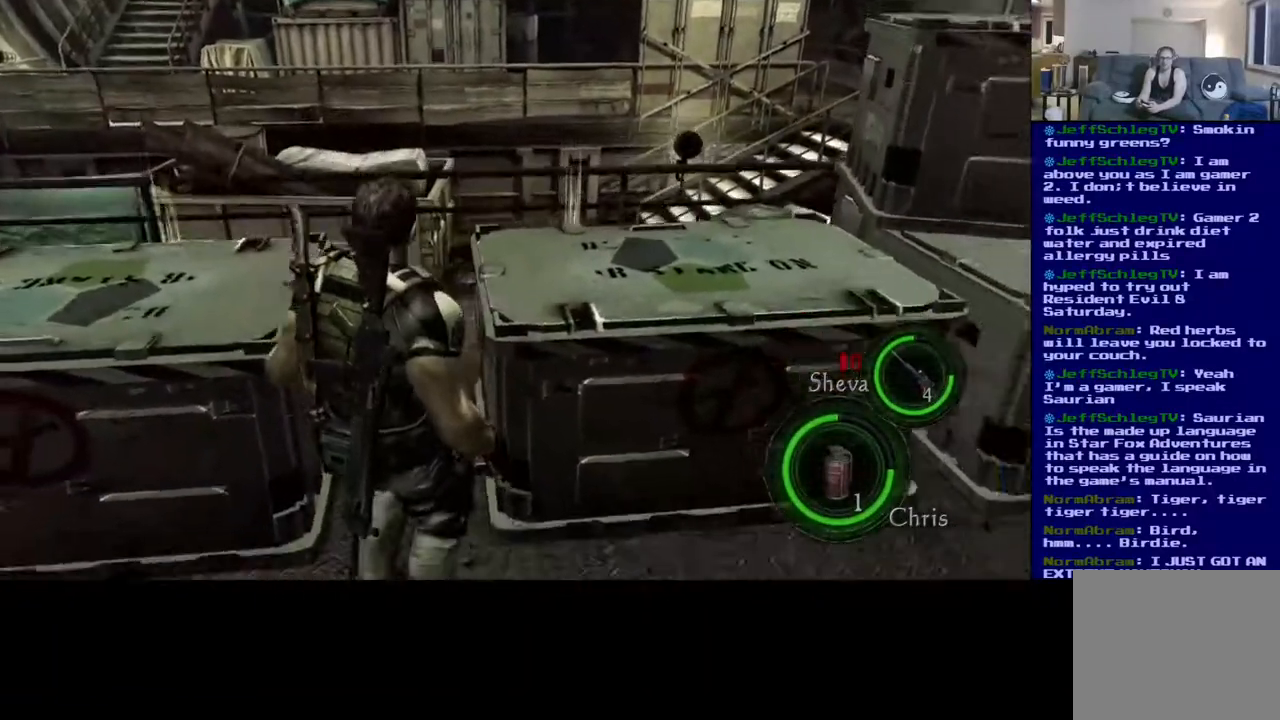
{"dt_ms": 500, "buttons": [], "left_stick": "left", "right_stick": "center", "events": [[67, "left_stick", "right"], [167, "left_stick", "up-right"], [317, "left_stick", "up-left"], [333, "right_stick", "center"], [400, "left_stick", "left"]]}
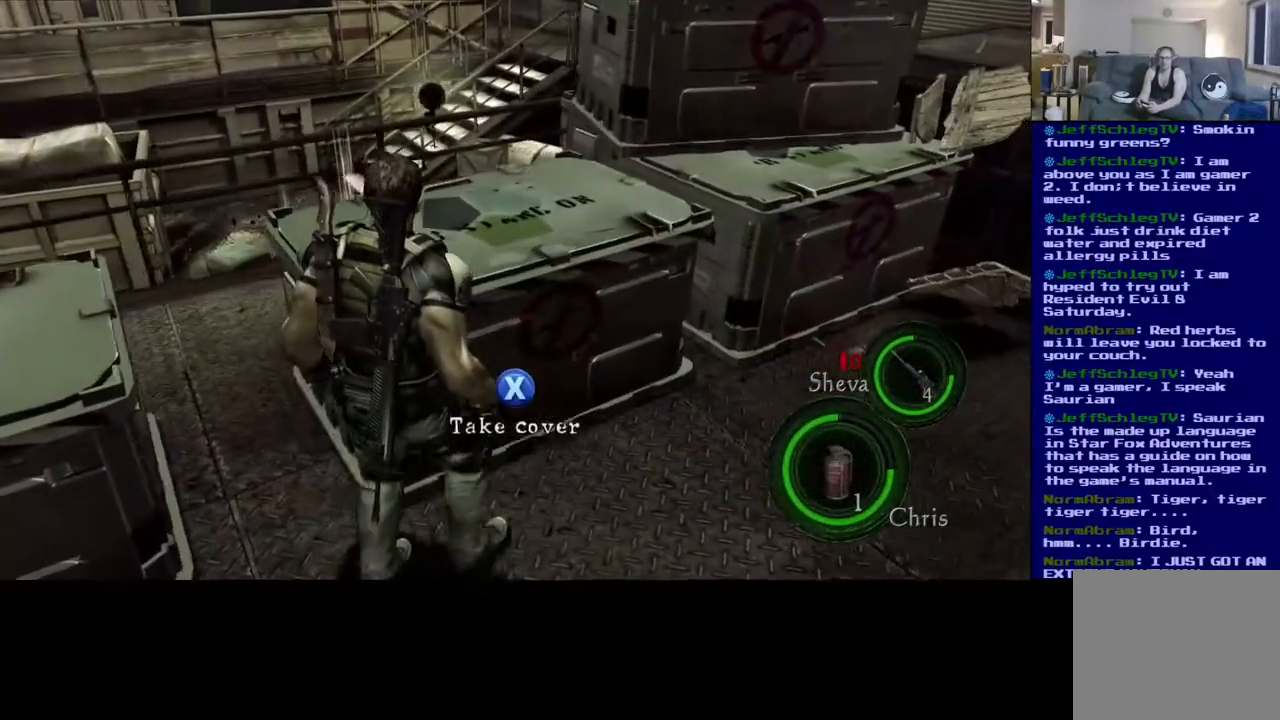
{"dt_ms": 500, "buttons": [], "left_stick": "left", "right_stick": "center", "events": [[133, "right_stick", "right"], [350, "right_stick", "center"]]}
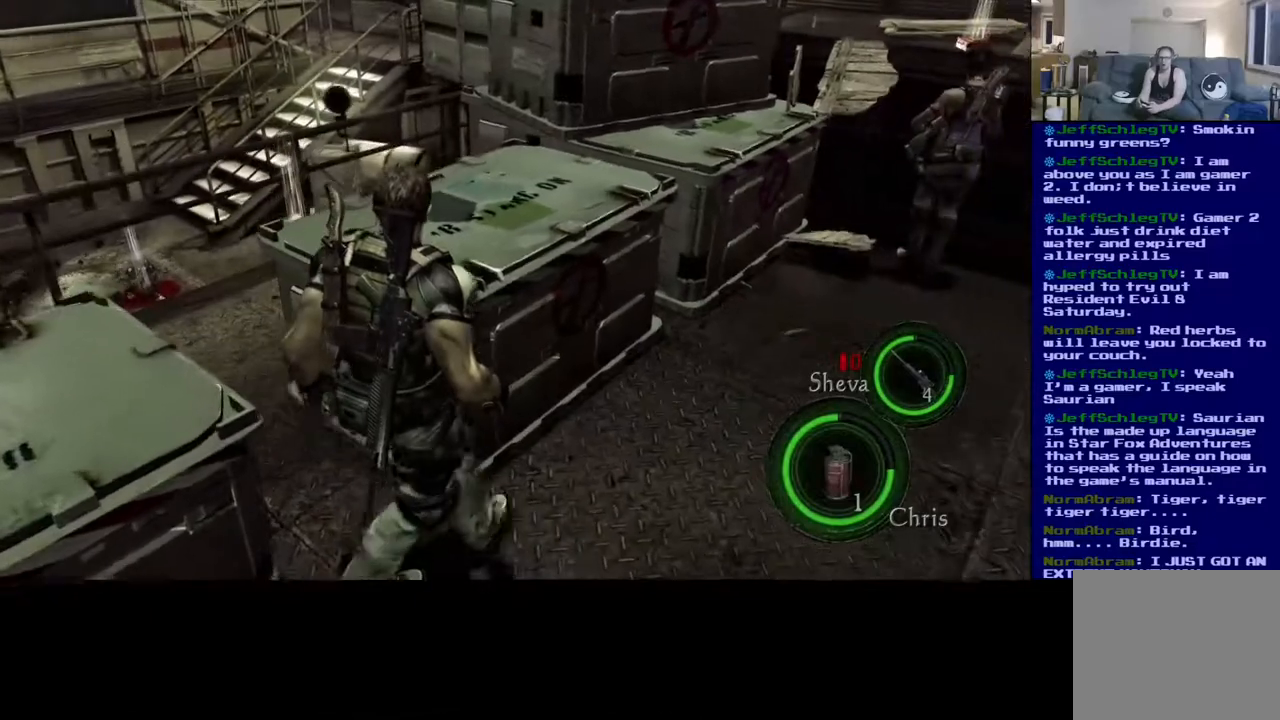
{"dt_ms": 500, "buttons": [], "left_stick": "up-right", "right_stick": "left", "events": [[67, "left_stick", "up"], [117, "left_stick", "up-right"], [250, "right_stick", "left"]]}
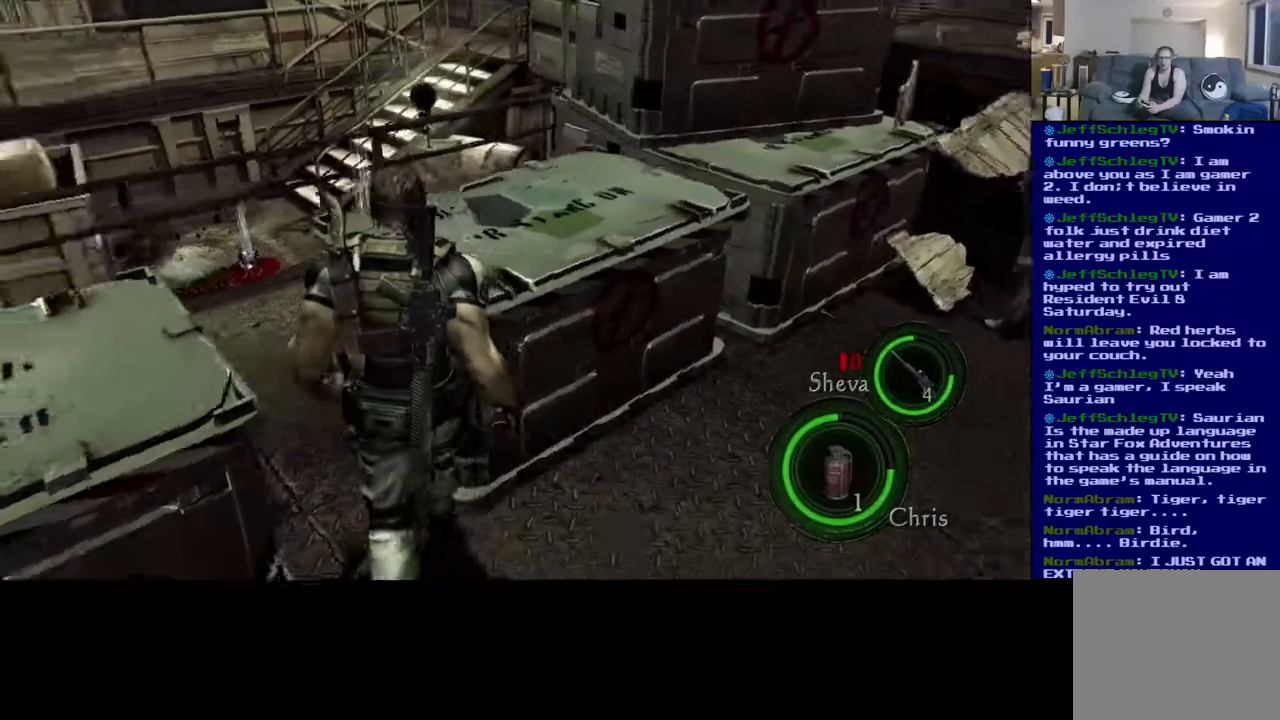
{"dt_ms": 500, "buttons": [], "left_stick": "up-right", "right_stick": "center", "events": [[50, "left_stick", "right"], [50, "right_stick", "center"], [367, "left_stick", "up-right"]]}
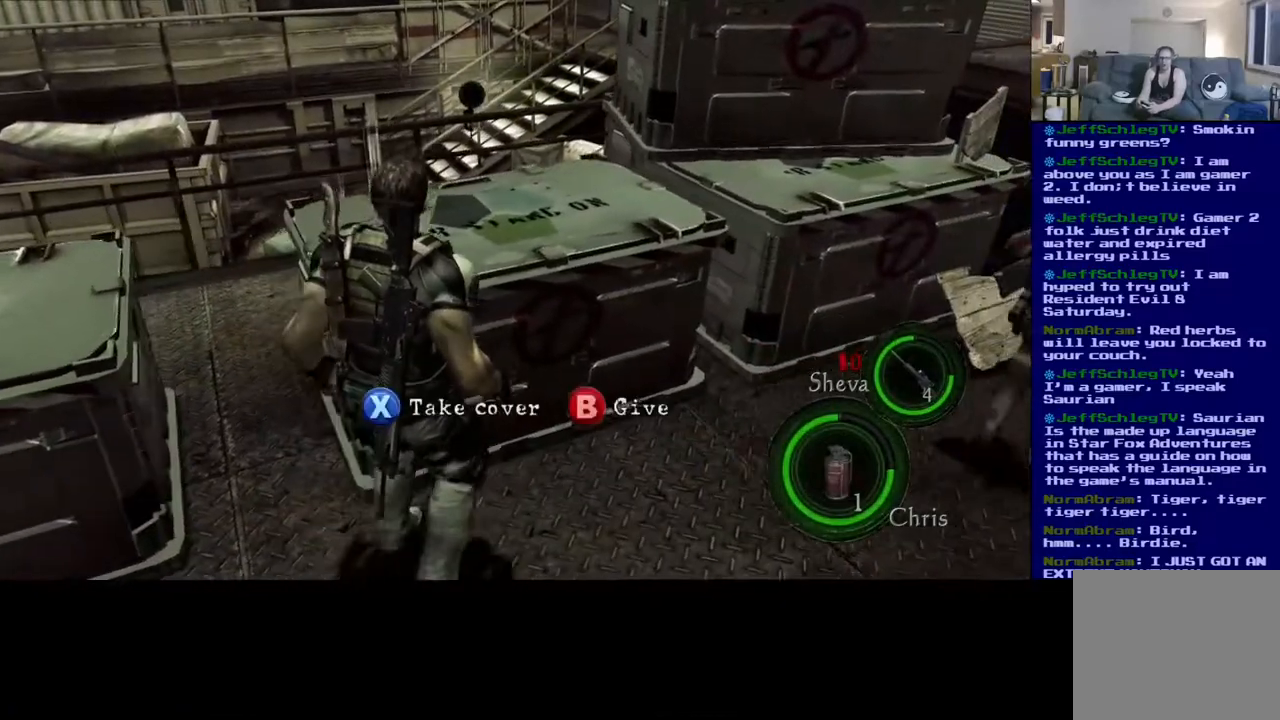
{"dt_ms": 500, "buttons": [], "left_stick": "up", "right_stick": "center", "events": [[50, "left_stick", "up"]]}